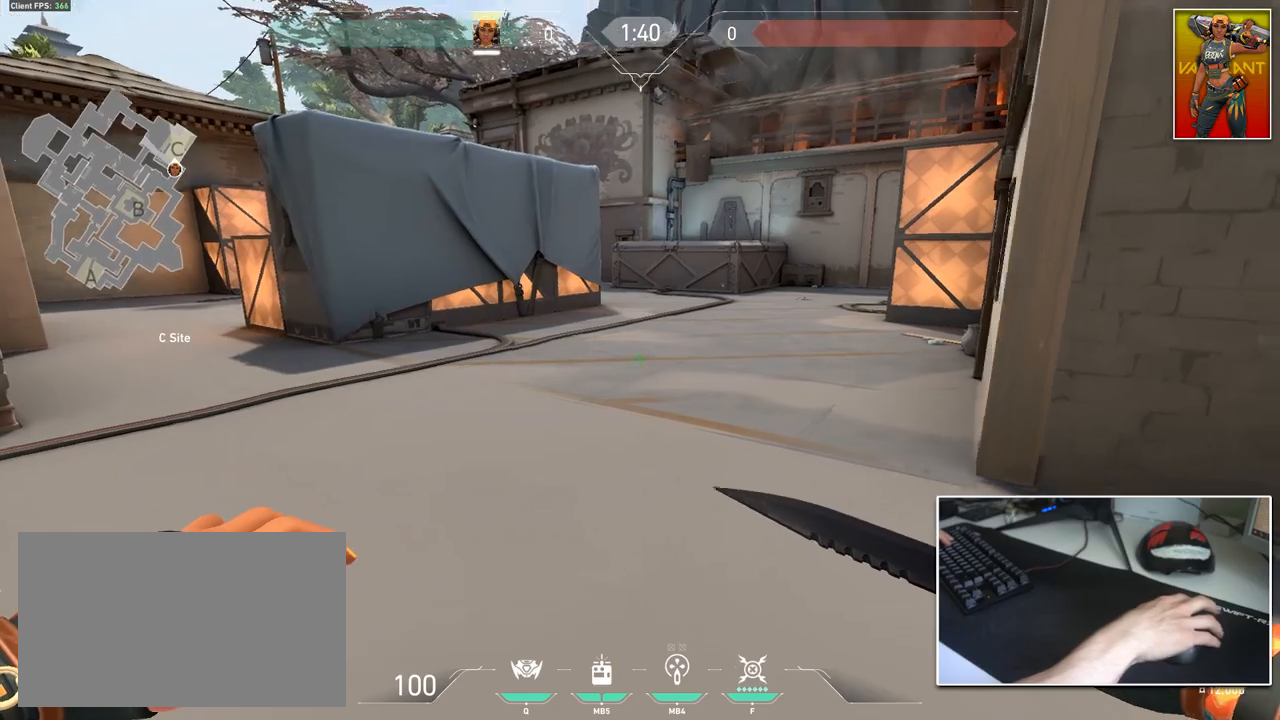
Gameplay with keyboard and mouse; each line is a JSON object with the keys and mouse buttons held at the frame after it. "events" lists presses ("down") and releases ("up") of "1", "2", "3", "4", "5", "a", "alt", "c", "caps_lock", "ctrl", "d", "e", "f", "g", "q", "r", "s", "shift", "space", "t", "tab", "v", "w", "x", "z", "mouse_left", "mouse_wheel" and "mouse_right" between this image and that frame as [ms after this image, input, new state], when the widget could be followed in between. "mouse_left", "mouse_wheel", "mouse_right" = the "left", "wheel", "right" buttons of the "mouse" list. No other keys are recorded. "wheel" means that the mouse wheel is clicked or scrolled. "mouse_move" is the direction in which the mouse moves at that frame (one of eight, or "still"), when it could be read.
{"keys": ["shift", "w"], "mouse": [], "mouse_move": "left", "events": [[100, "a", "up"]]}
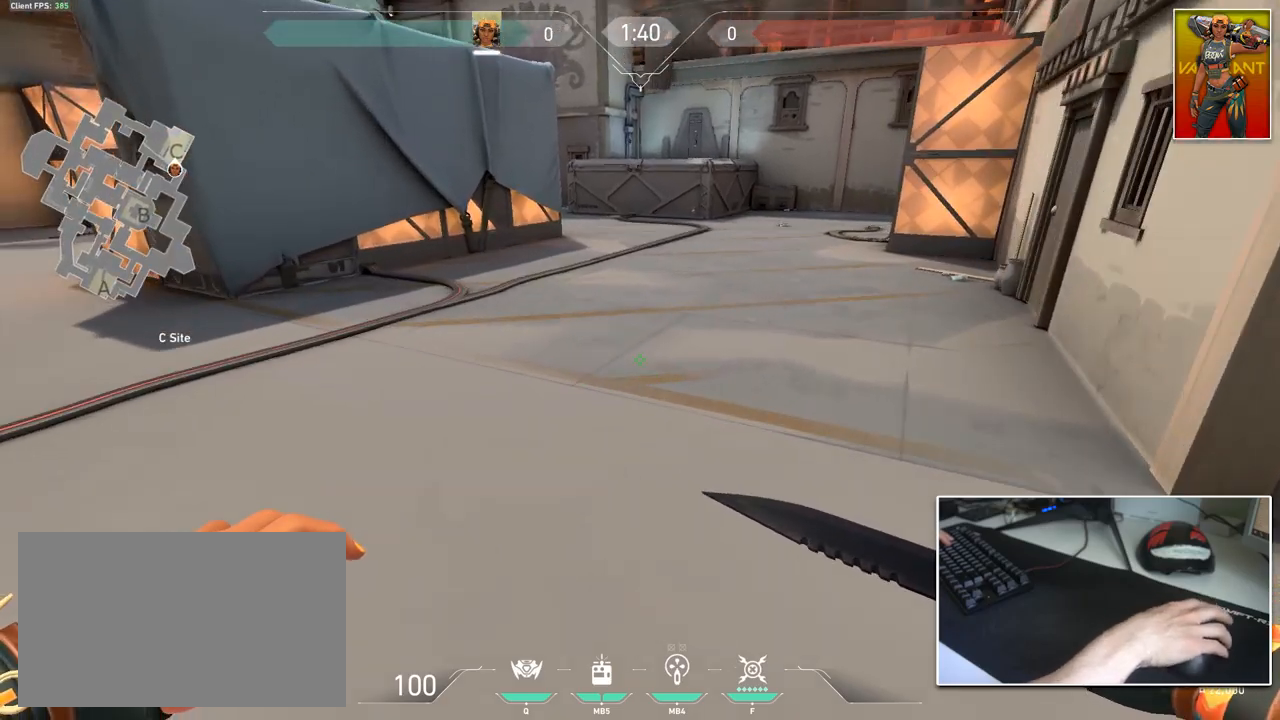
{"keys": [], "mouse": [], "mouse_move": "left", "events": [[167, "w", "up"], [251, "shift", "up"]]}
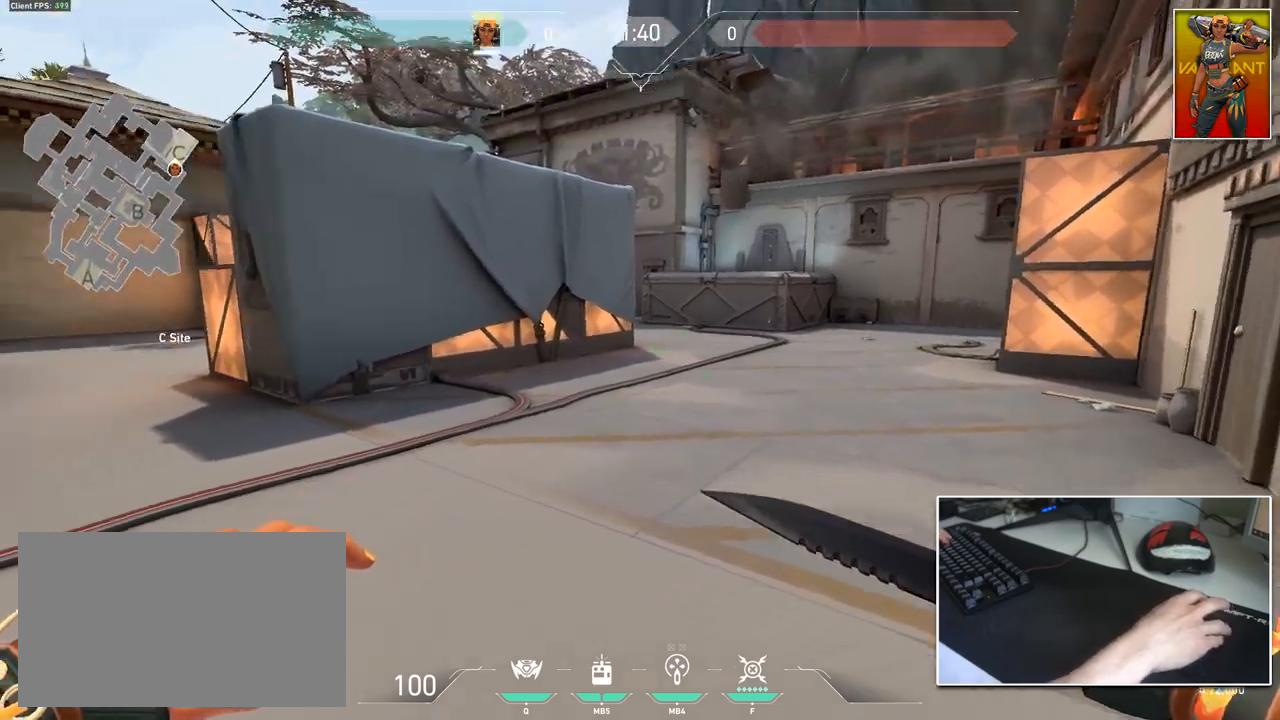
{"keys": ["d", "shift", "w"], "mouse": [], "mouse_move": "left", "events": [[83, "w", "down"], [267, "d", "down"], [367, "shift", "down"]]}
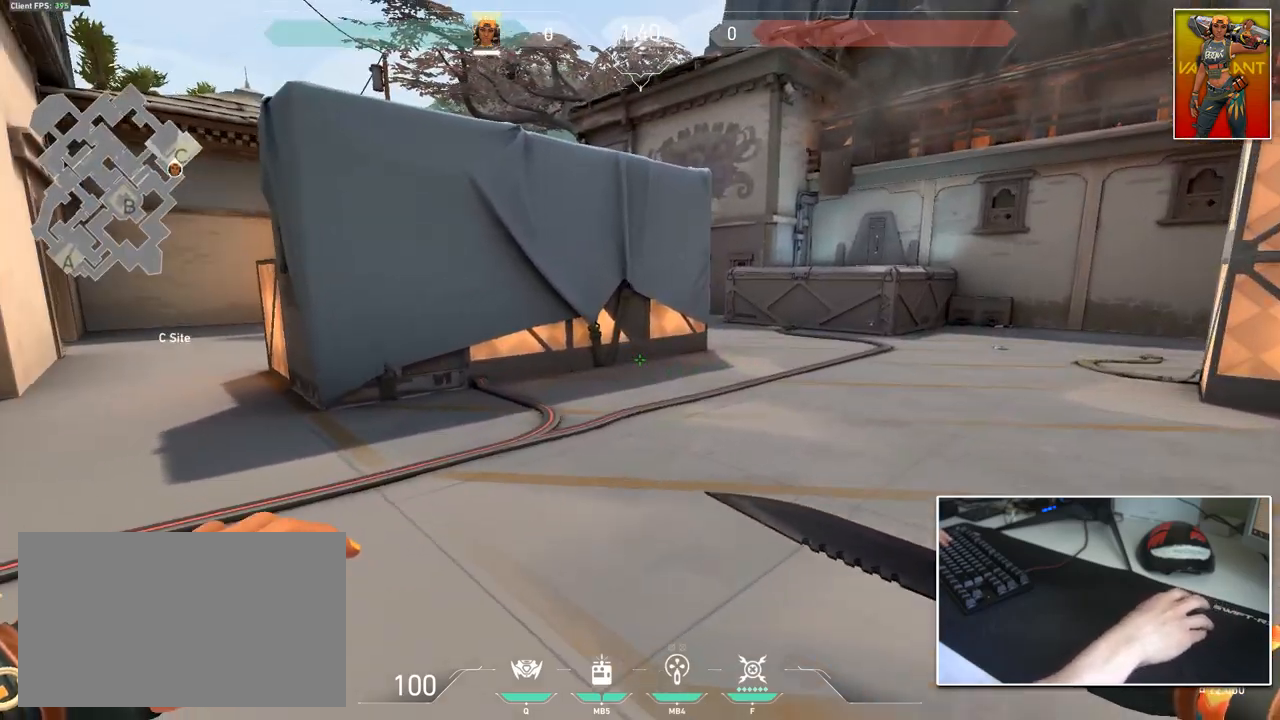
{"keys": ["a", "shift", "w"], "mouse": [], "mouse_move": "left", "events": [[251, "a", "down"], [284, "d", "up"]]}
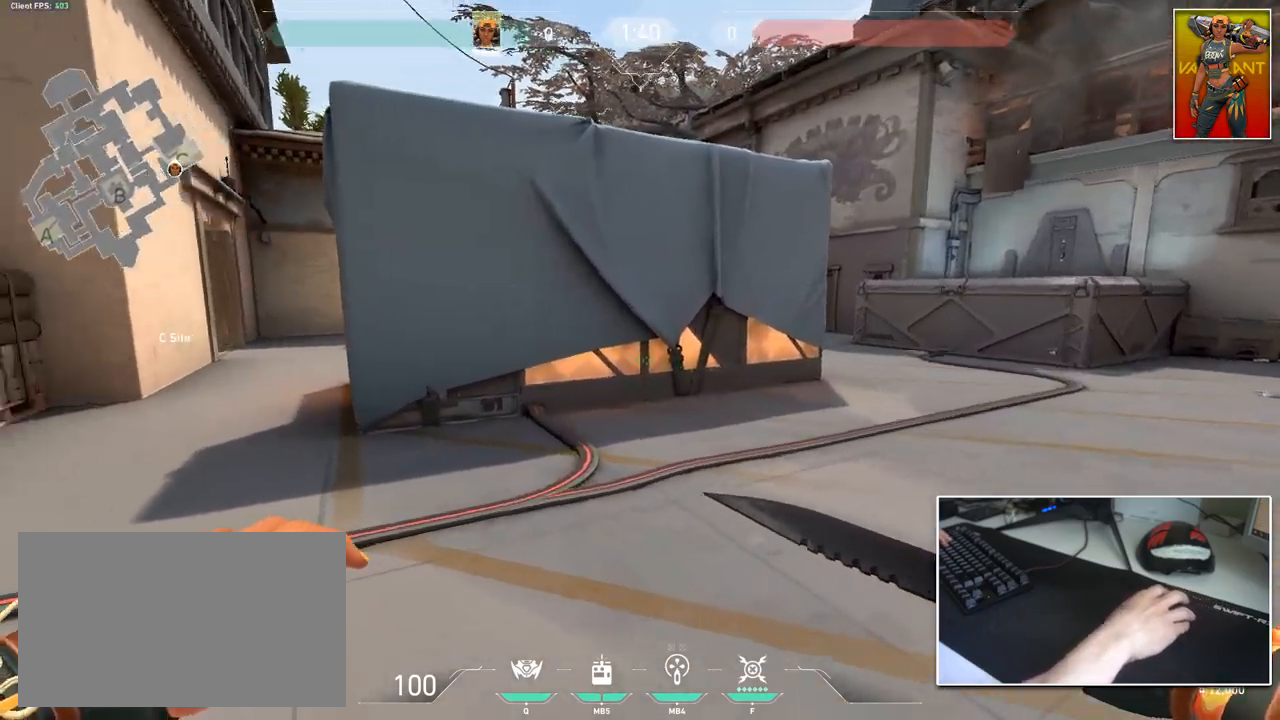
{"keys": ["a", "w"], "mouse": [], "mouse_move": "left", "events": [[17, "shift", "up"]]}
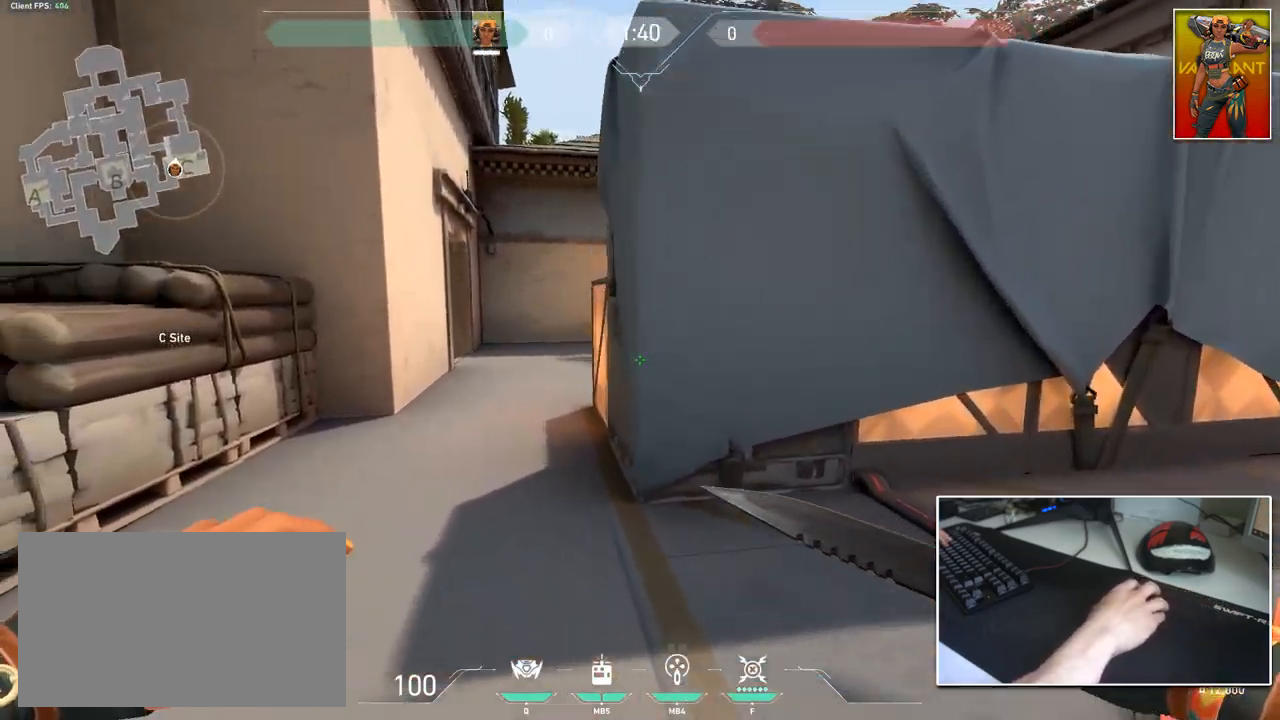
{"keys": ["ctrl", "d"], "mouse": [], "mouse_move": "right", "events": [[34, "a", "up"], [317, "mouse_wheel", "down"], [417, "ctrl", "down"], [417, "d", "down"], [467, "mouse_wheel", "up"], [467, "w", "up"]]}
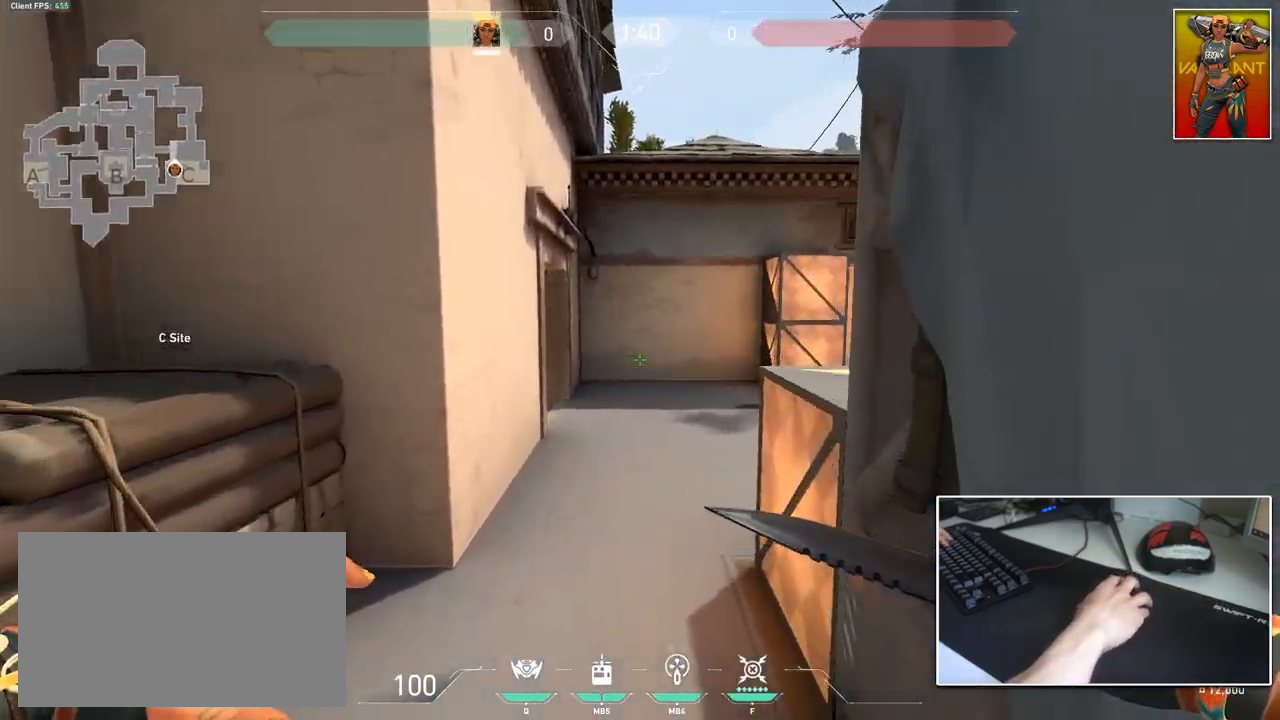
{"keys": ["a", "w"], "mouse": [], "mouse_move": "up-left", "events": [[334, "ctrl", "up"], [334, "w", "down"], [384, "d", "up"], [484, "a", "down"]]}
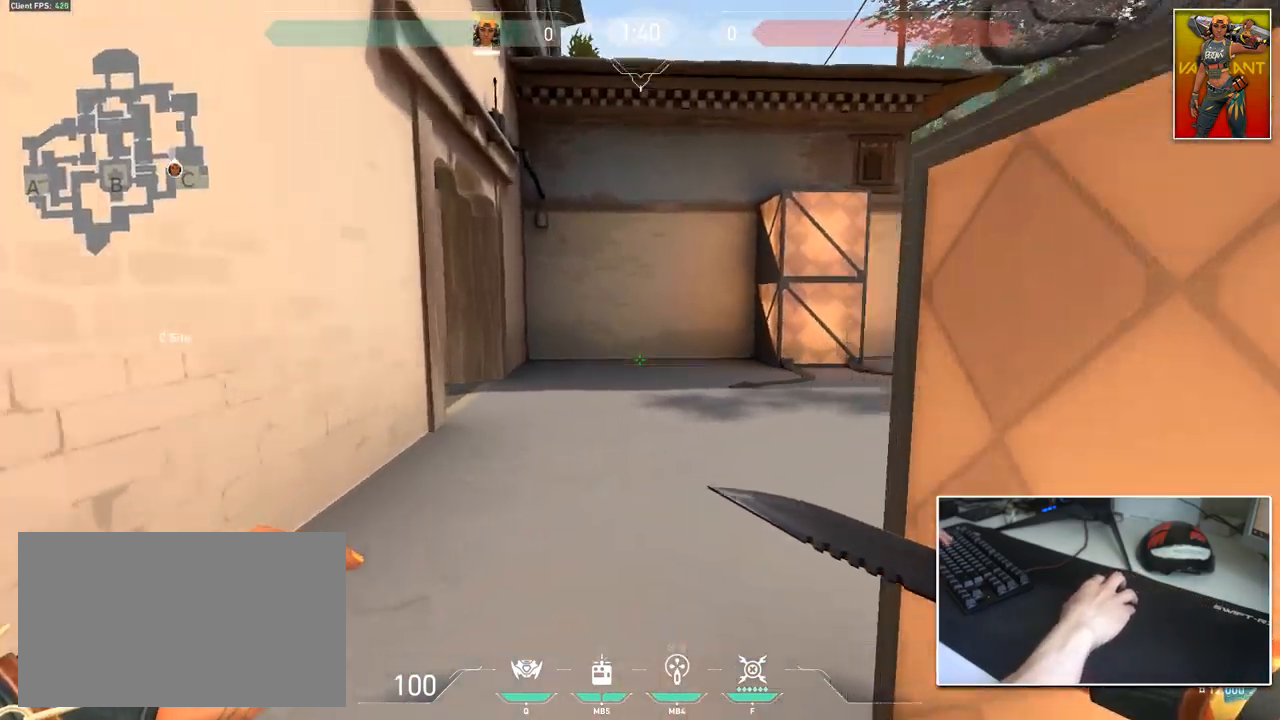
{"keys": [], "mouse": [], "mouse_move": "up-left", "events": [[251, "a", "up"], [351, "d", "down"], [351, "w", "up"], [484, "d", "up"]]}
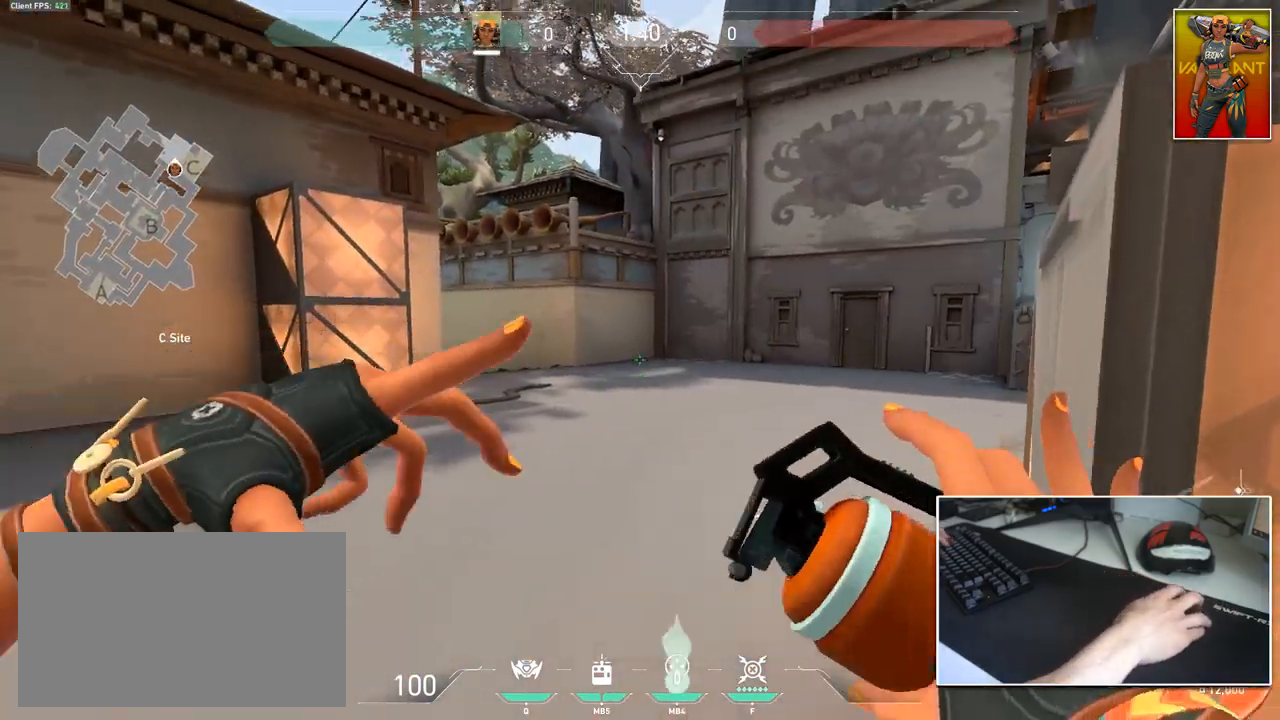
{"keys": ["w"], "mouse": [], "mouse_move": "still", "events": [[33, "s", "down"], [83, "a", "down"], [133, "s", "up"], [233, "a", "up"], [467, "w", "down"]]}
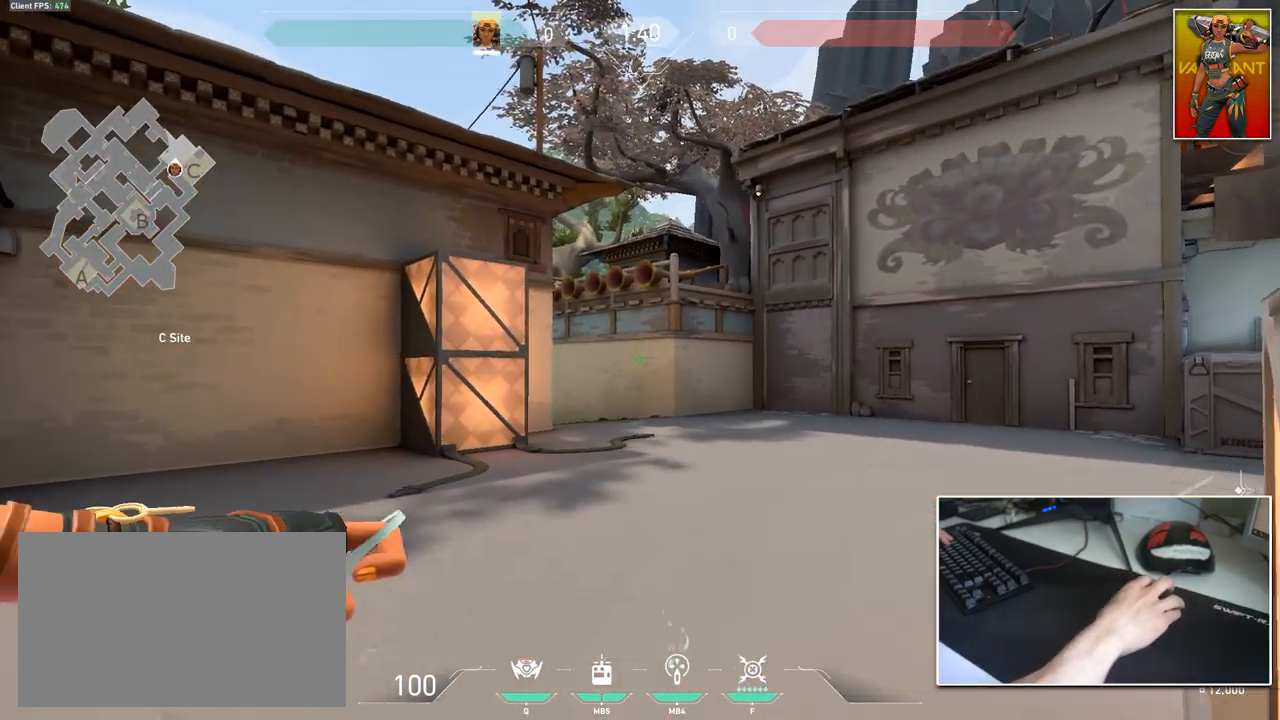
{"keys": [], "mouse": [], "mouse_move": "left", "events": [[50, "d", "down"], [201, "w", "up"], [334, "a", "down"], [334, "d", "up"], [434, "a", "up"]]}
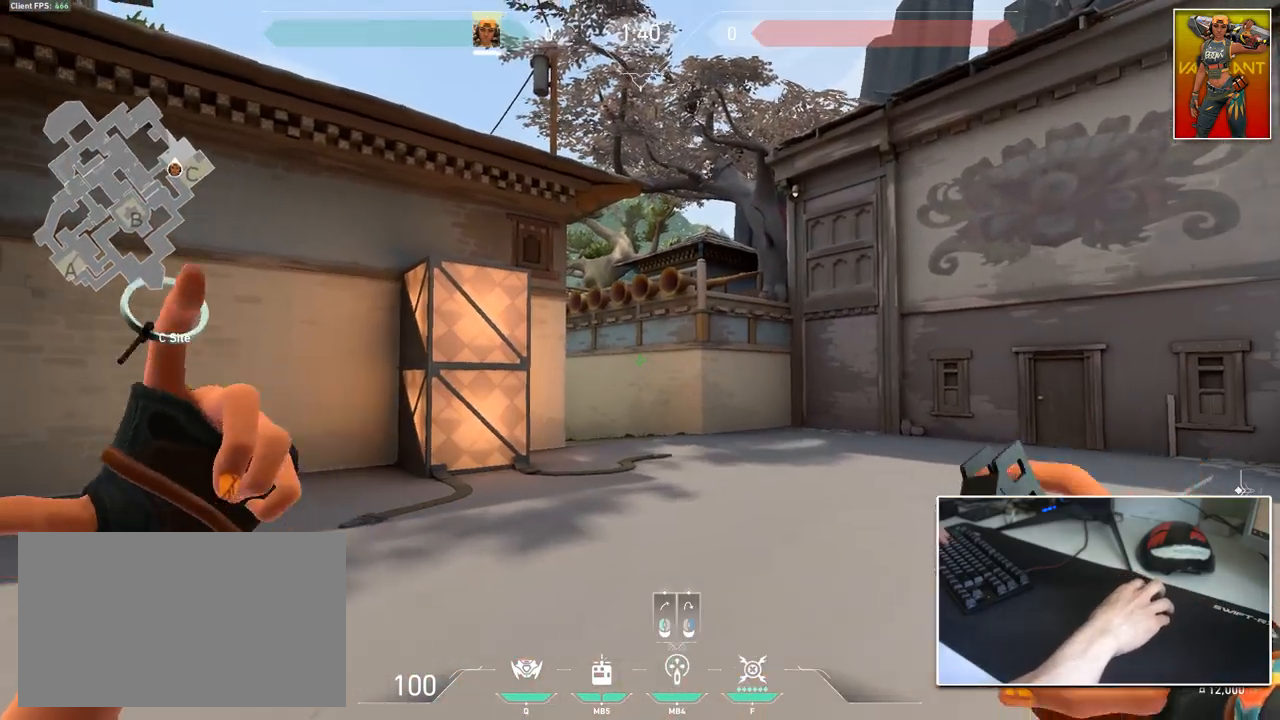
{"keys": ["3", "w"], "mouse": [], "mouse_move": "left", "events": [[17, "d", "down"], [67, "d", "up"], [283, "w", "down"], [434, "3", "down"]]}
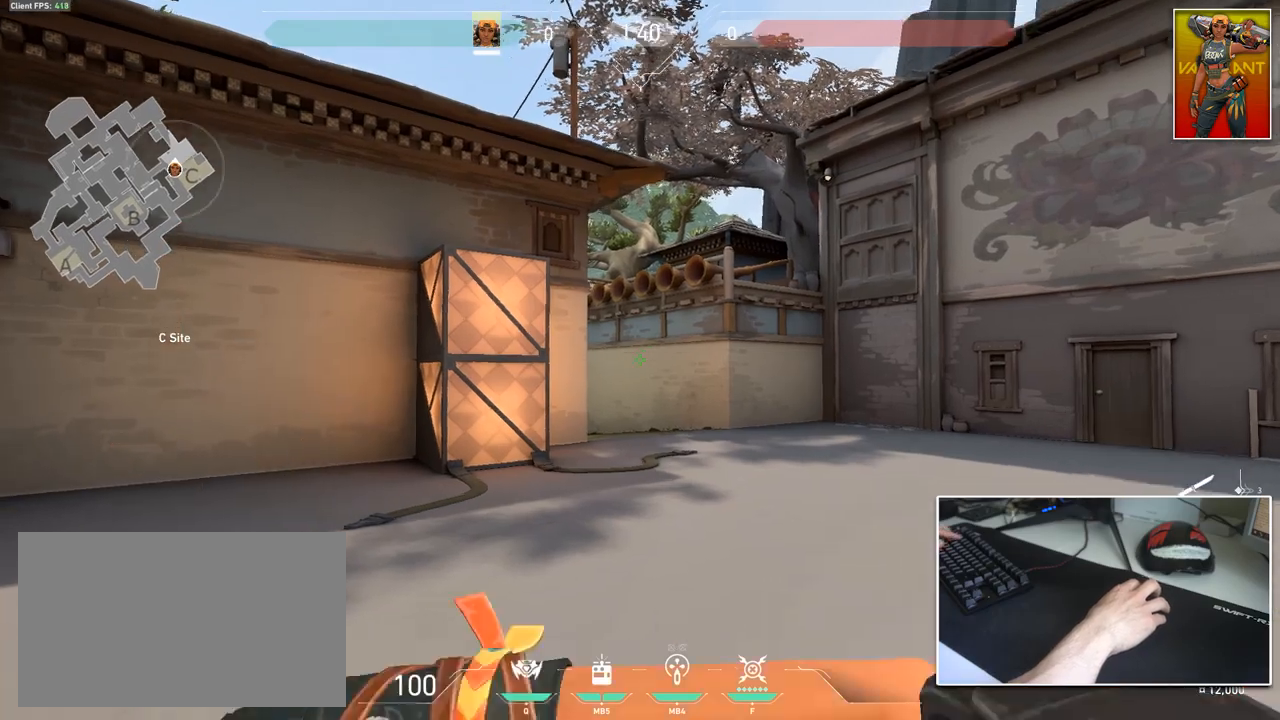
{"keys": ["d", "w"], "mouse": [], "mouse_move": "still", "events": [[33, "3", "up"], [183, "d", "down"]]}
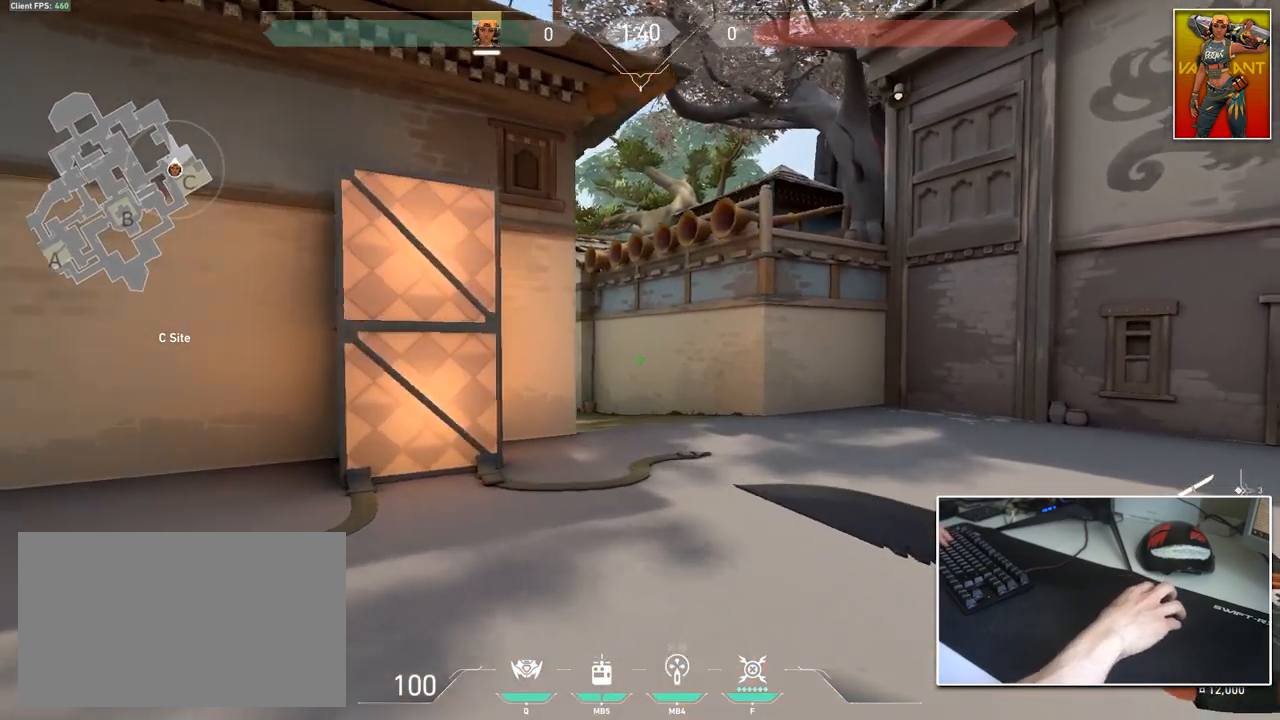
{"keys": ["d", "w"], "mouse": [], "mouse_move": "left", "events": []}
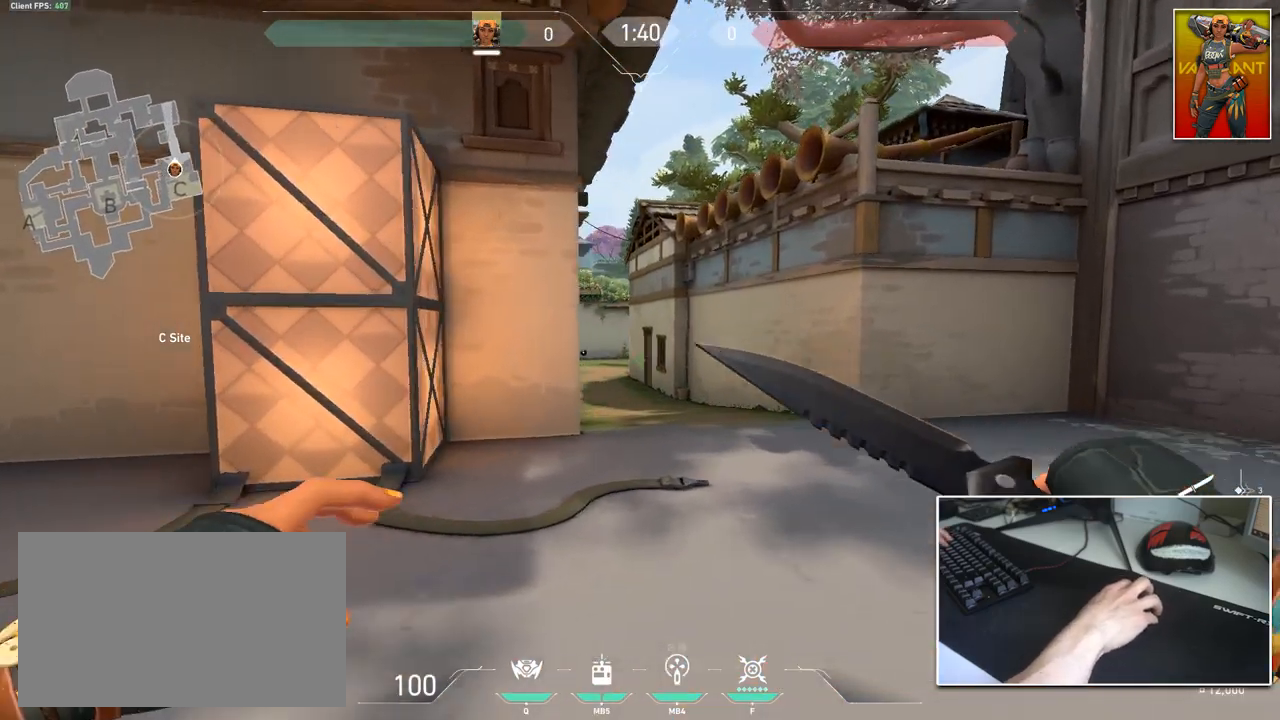
{"keys": ["a", "w"], "mouse": [], "mouse_move": "down-right", "events": [[166, "d", "up"], [350, "a", "down"]]}
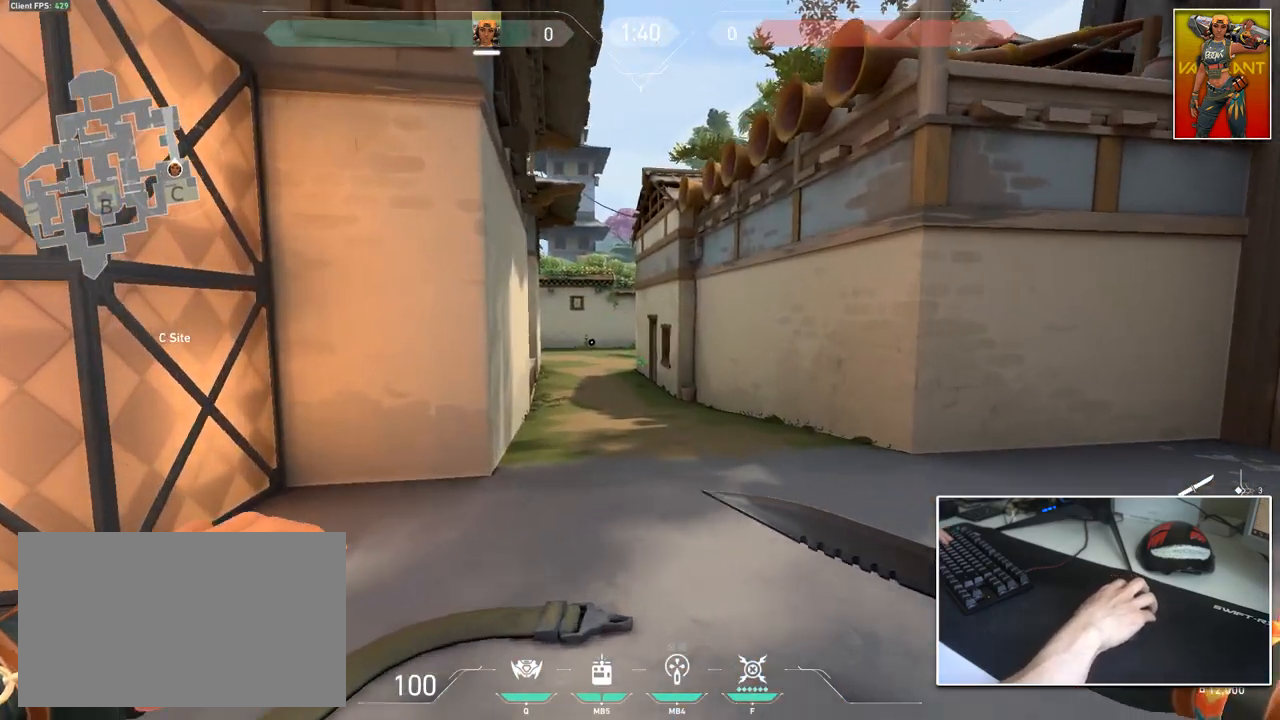
{"keys": ["w"], "mouse": [], "mouse_move": "up-left", "events": [[34, "a", "up"]]}
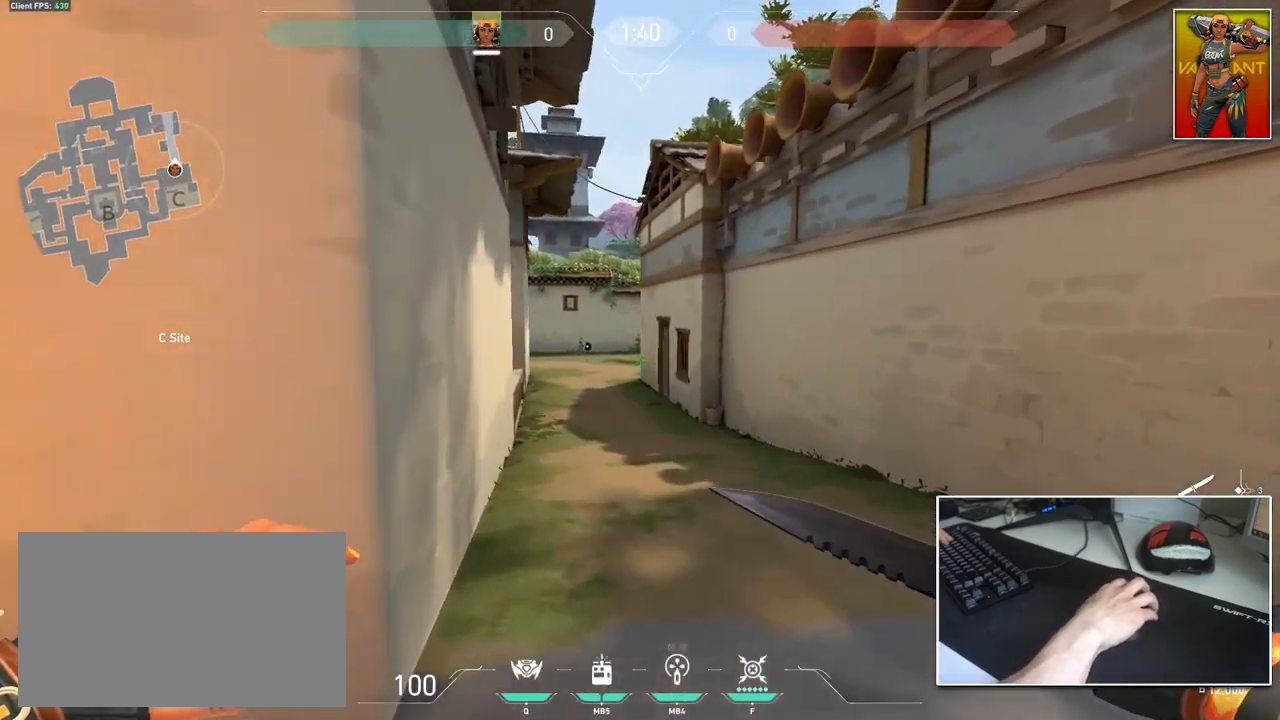
{"keys": ["a"], "mouse": [], "mouse_move": "right", "events": [[50, "a", "down"], [200, "a", "up"], [233, "d", "down"], [233, "w", "up"], [383, "a", "down"], [383, "d", "up"]]}
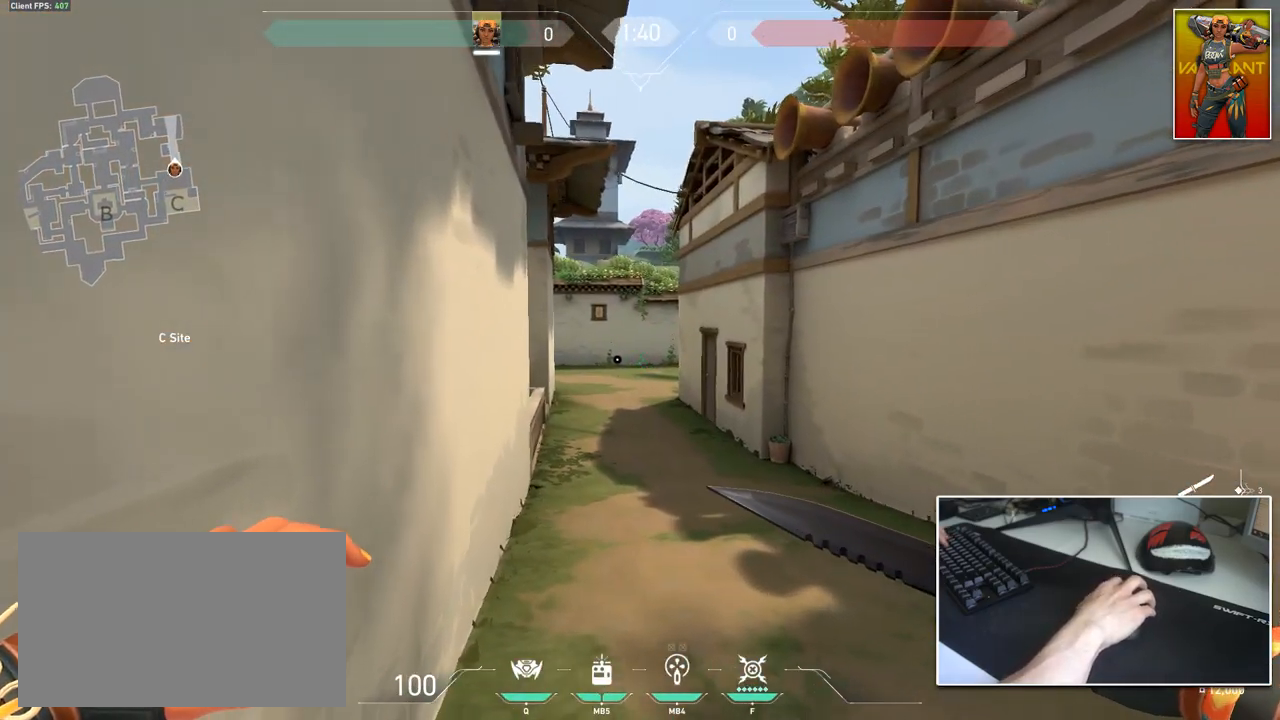
{"keys": ["d", "w"], "mouse": [], "mouse_move": "still", "events": [[17, "d", "down"], [67, "a", "up"], [117, "s", "down"], [167, "d", "up"], [167, "s", "up"], [300, "w", "down"], [484, "d", "down"]]}
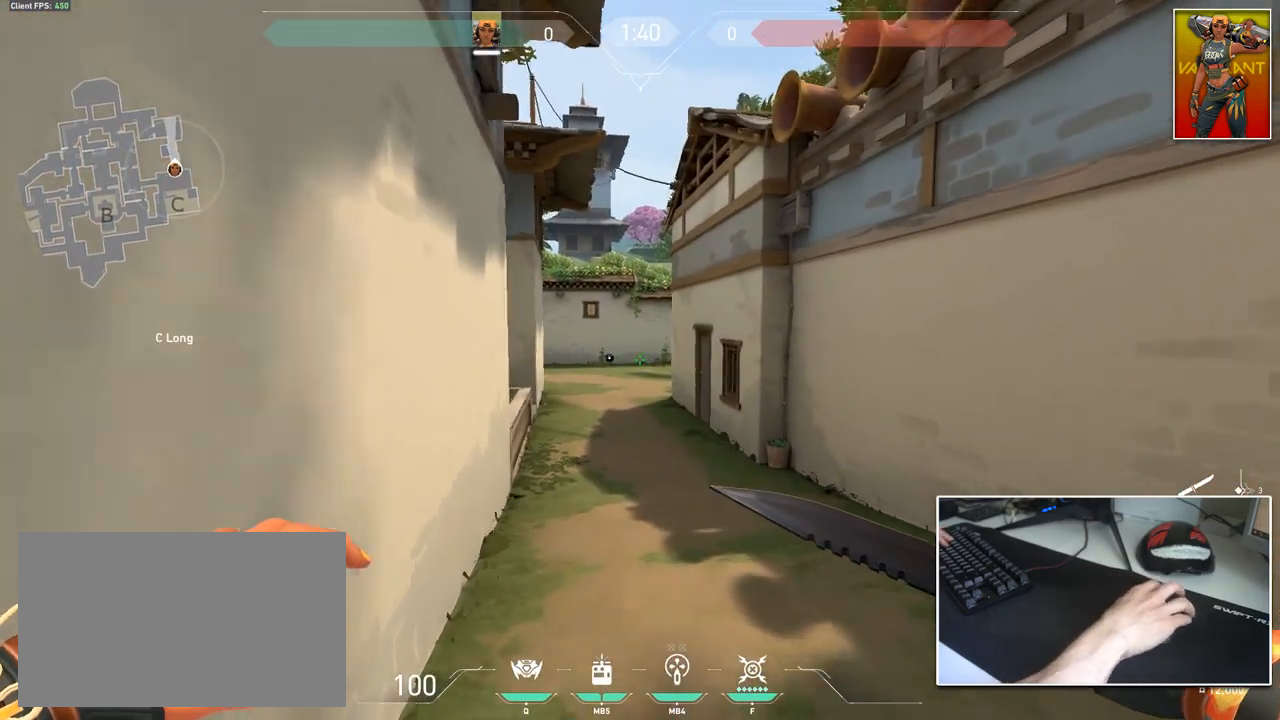
{"keys": ["w"], "mouse": [], "mouse_move": "still", "events": [[417, "d", "up"]]}
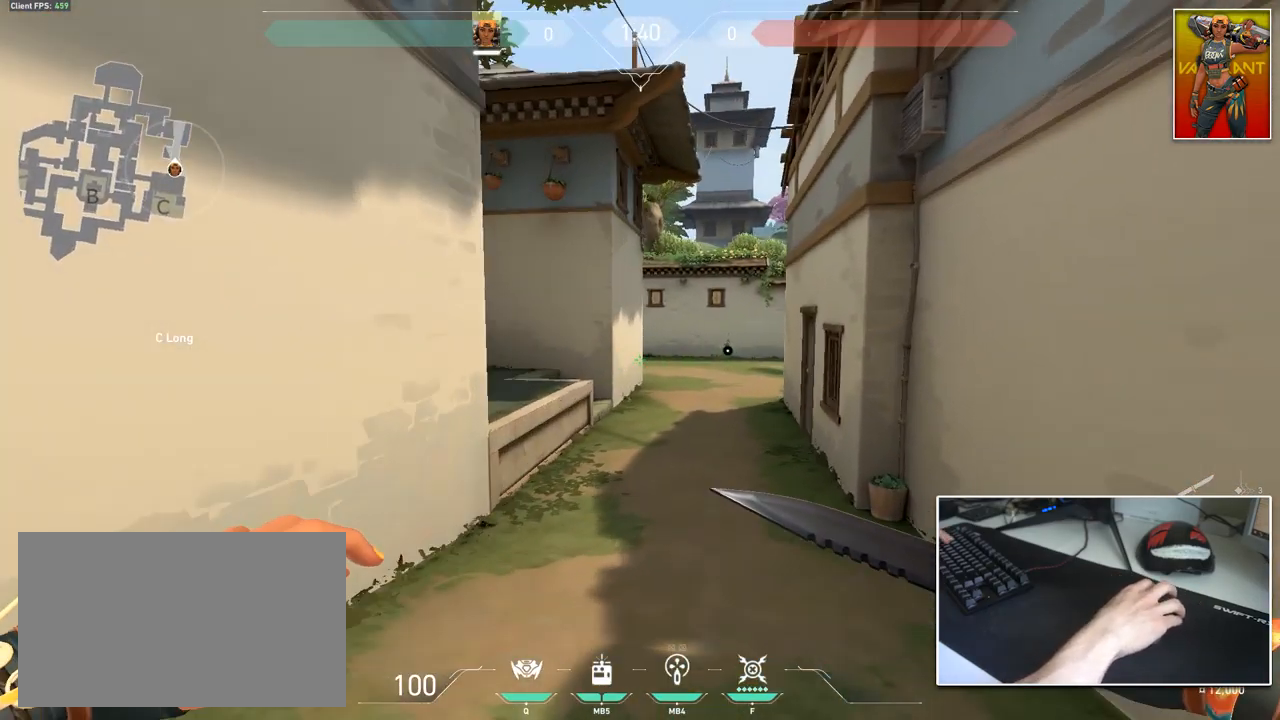
{"keys": ["w"], "mouse": [], "mouse_move": "still", "events": []}
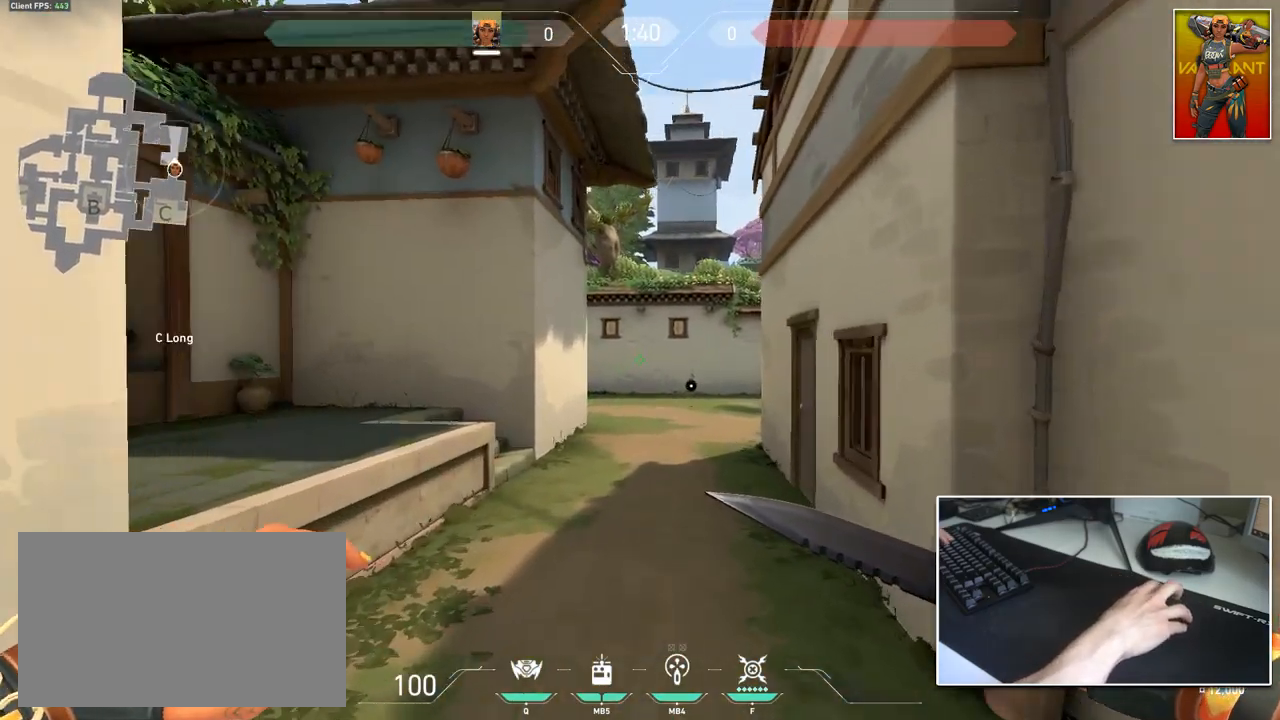
{"keys": ["w"], "mouse": [], "mouse_move": "still", "events": [[166, "mouse_wheel", "down"], [250, "1", "down"], [250, "mouse_wheel", "up"], [400, "1", "up"]]}
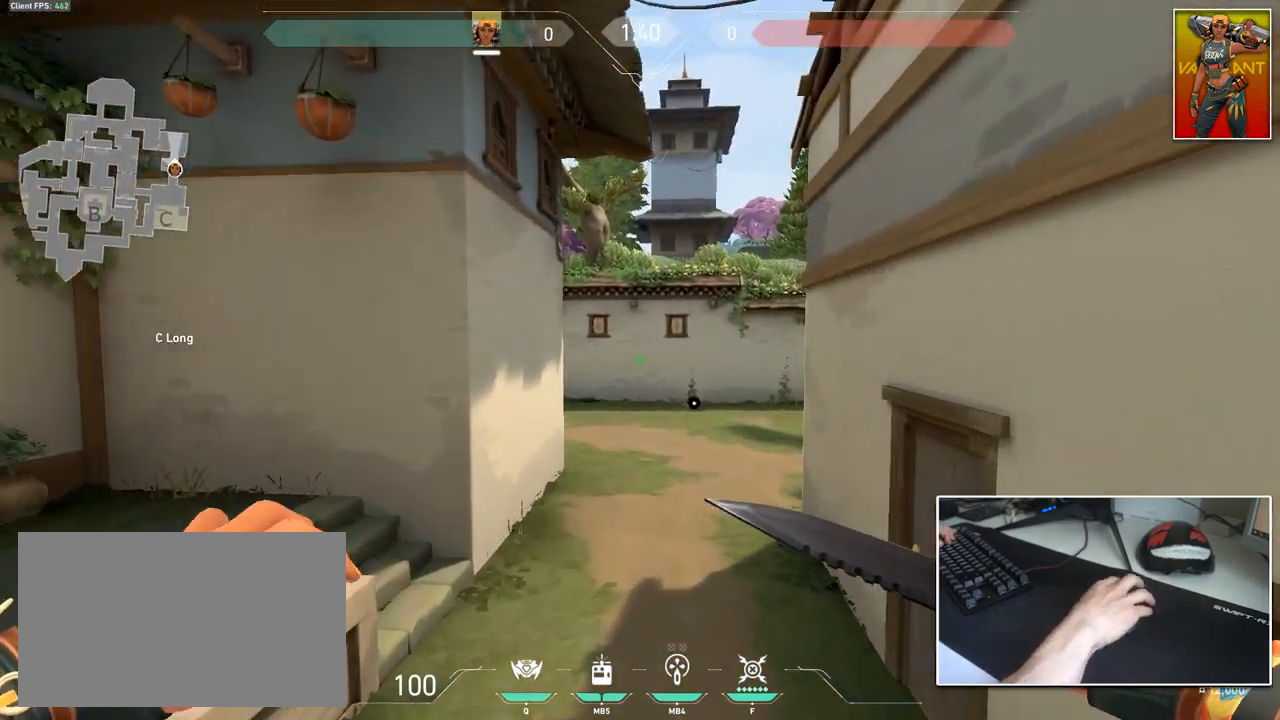
{"keys": ["w"], "mouse": [], "mouse_move": "right", "events": [[184, "2", "down"], [267, "2", "up"]]}
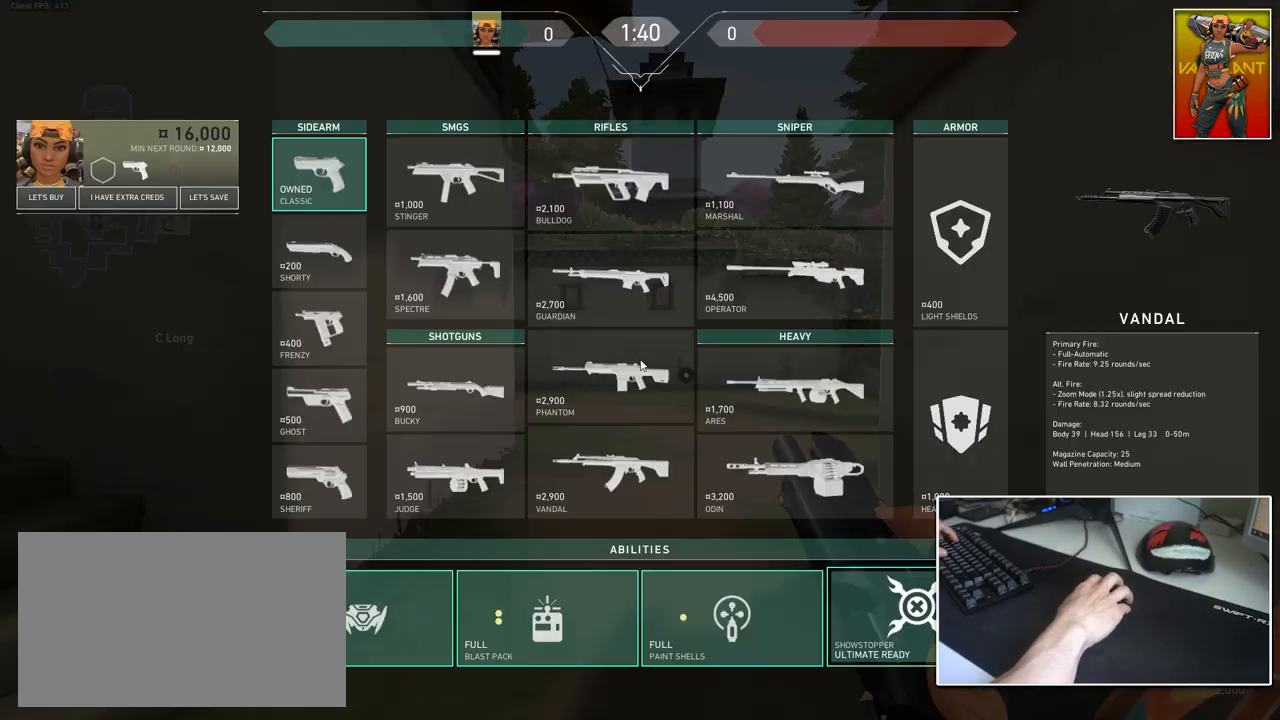
{"keys": ["w"], "mouse": [], "mouse_move": "up-right", "events": []}
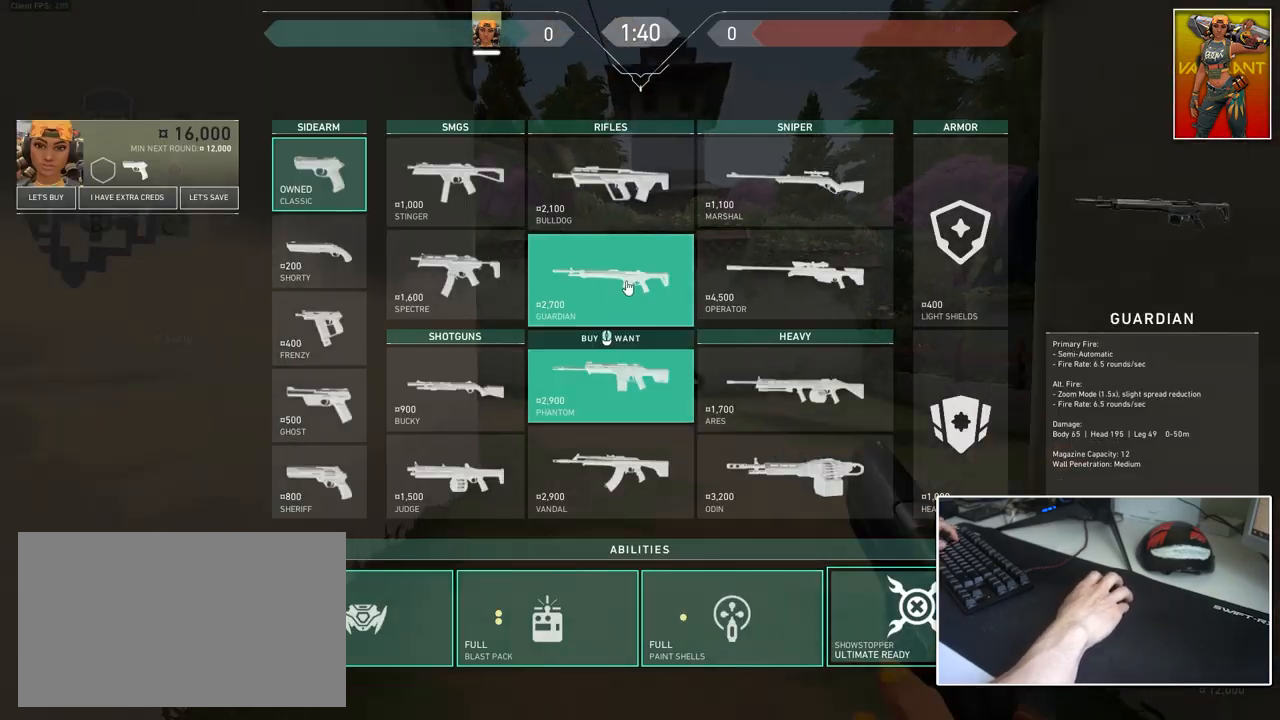
{"keys": ["w"], "mouse": ["left"], "mouse_move": "still", "events": [[484, "mouse_left", "down"]]}
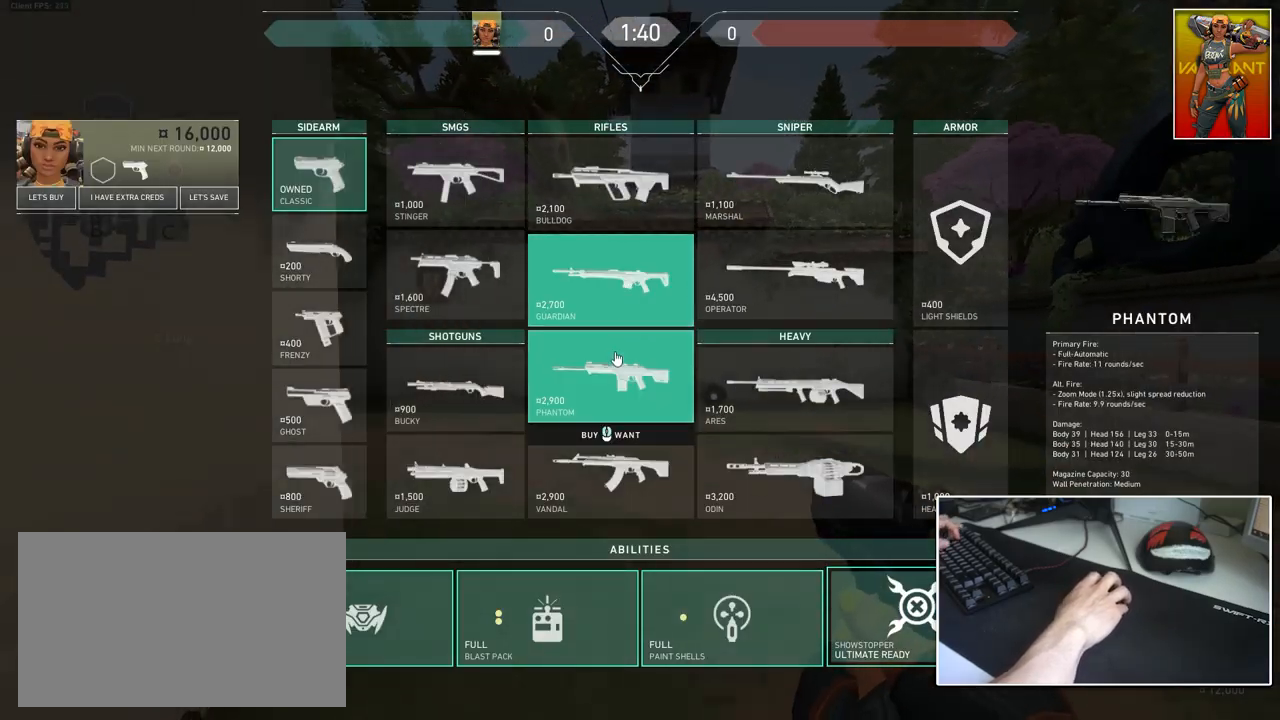
{"keys": ["w"], "mouse": [], "mouse_move": "up-left", "events": [[33, "mouse_left", "up"]]}
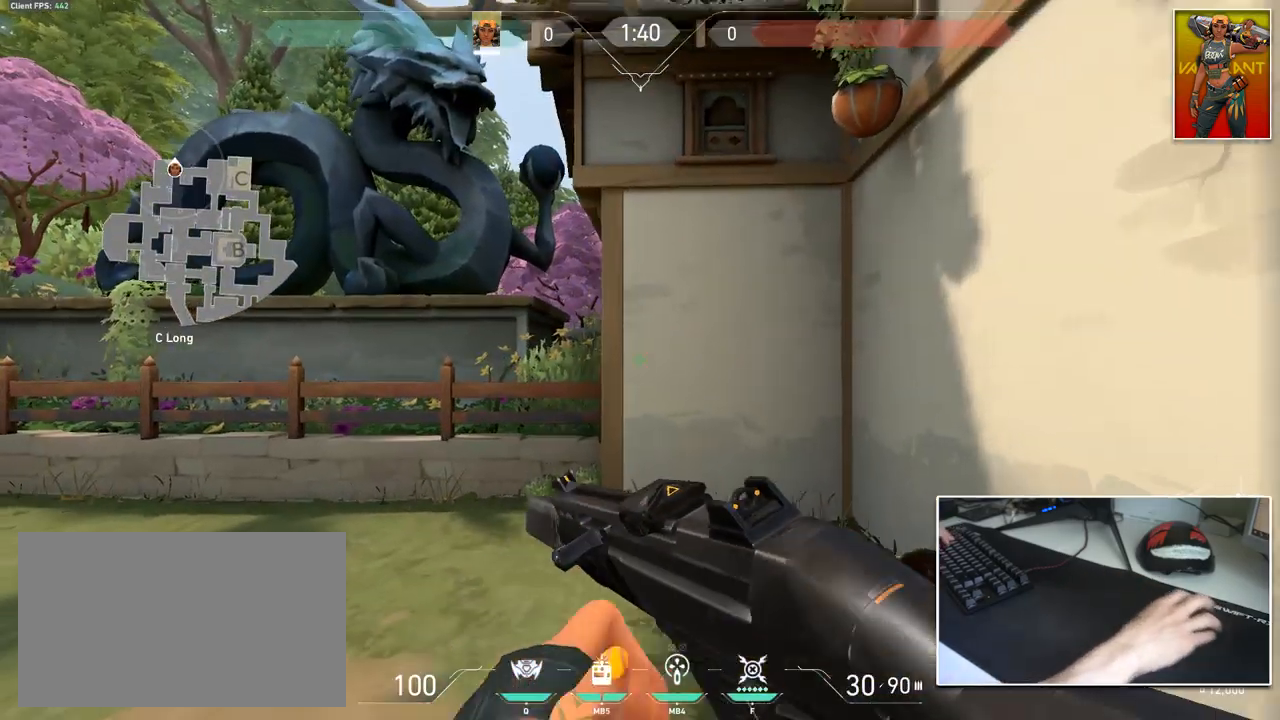
{"keys": ["d", "w"], "mouse": [], "mouse_move": "up", "events": [[284, "a", "down"], [434, "a", "up"], [434, "d", "down"]]}